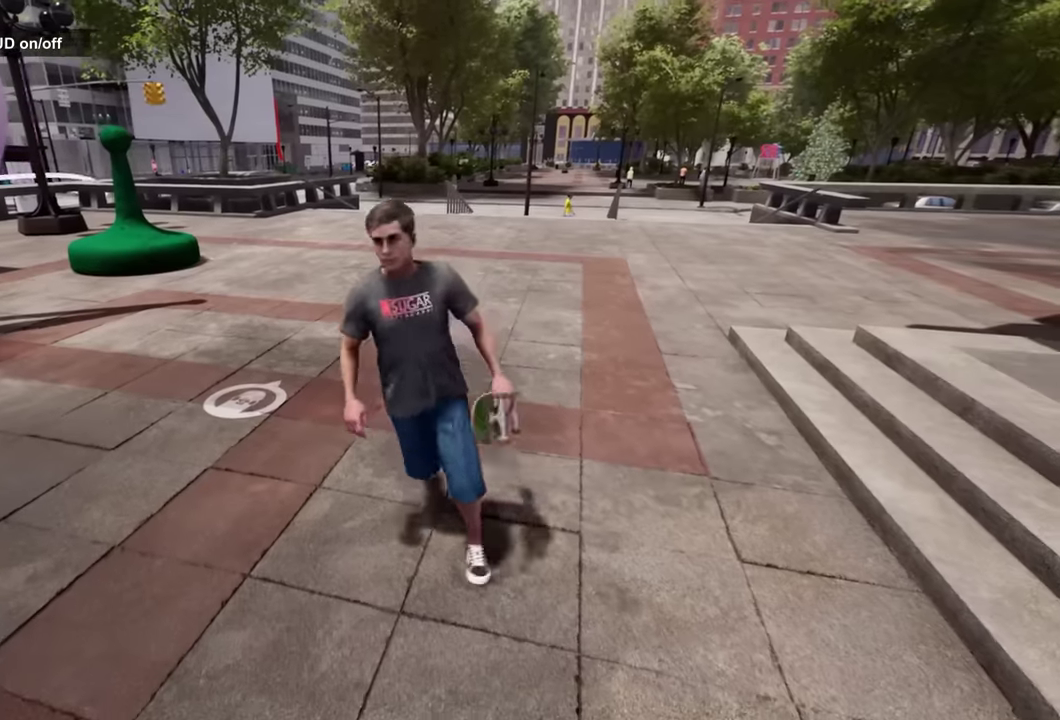
Gameplay with a controller (Xbox layout); each line is a JSON object with the inputs held at the frame after it (dt_ms = milliseconds from this image to that frame). "events" lists button and stick changes between this image and that frame as [ms after this image, input, new state], when the widget could be followed in between.
{"dt_ms": 600, "buttons": [], "left_stick": "left", "right_stick": "center", "events": [[17, "left_stick", "left"], [117, "right_stick", "right"], [233, "left_stick", "center"], [333, "left_stick", "left"], [583, "right_stick", "center"]]}
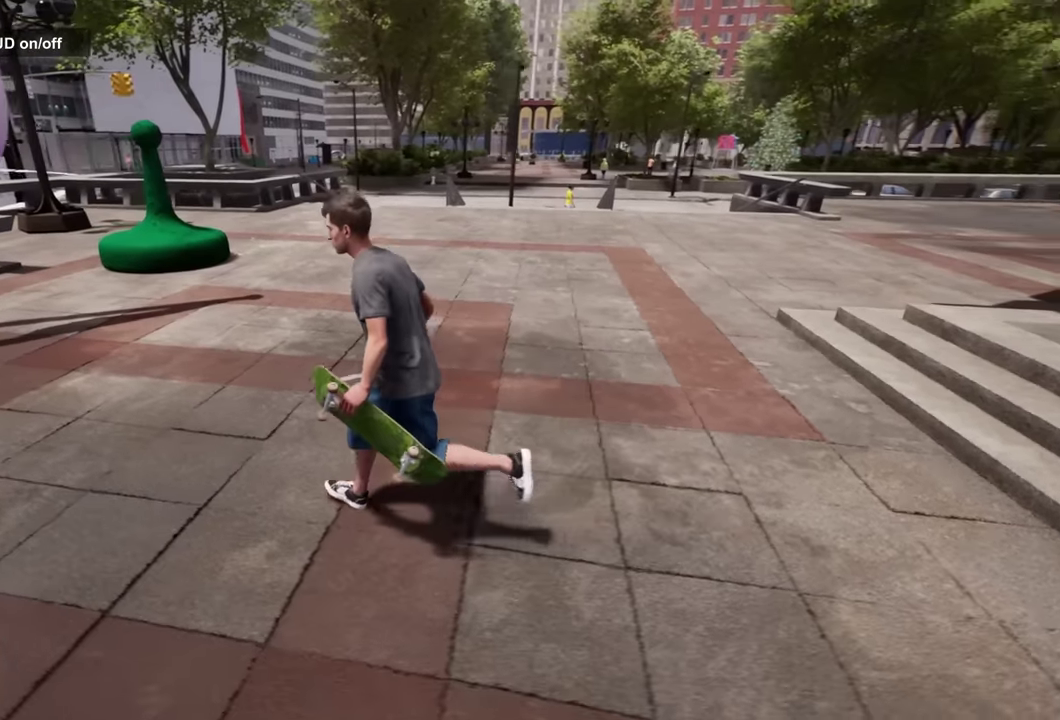
{"dt_ms": 300, "buttons": [], "left_stick": "up", "right_stick": "center", "events": [[167, "left_stick", "up"]]}
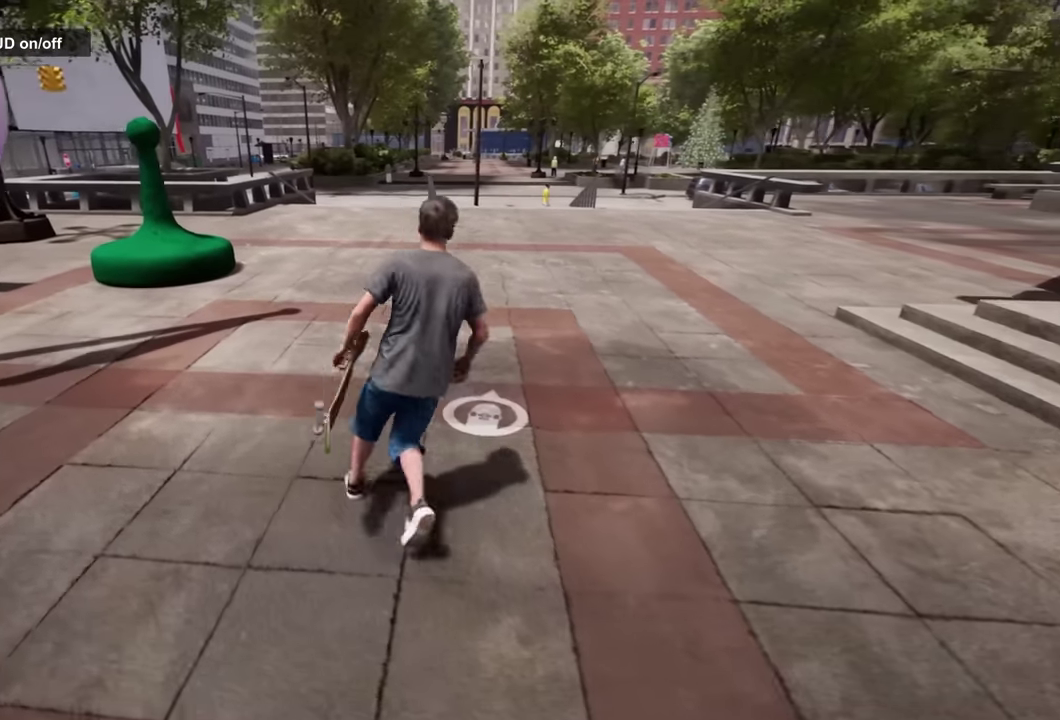
{"dt_ms": 400, "buttons": [], "left_stick": "up", "right_stick": "right", "events": [[117, "left_stick", "center"], [300, "right_stick", "right"], [333, "left_stick", "up"]]}
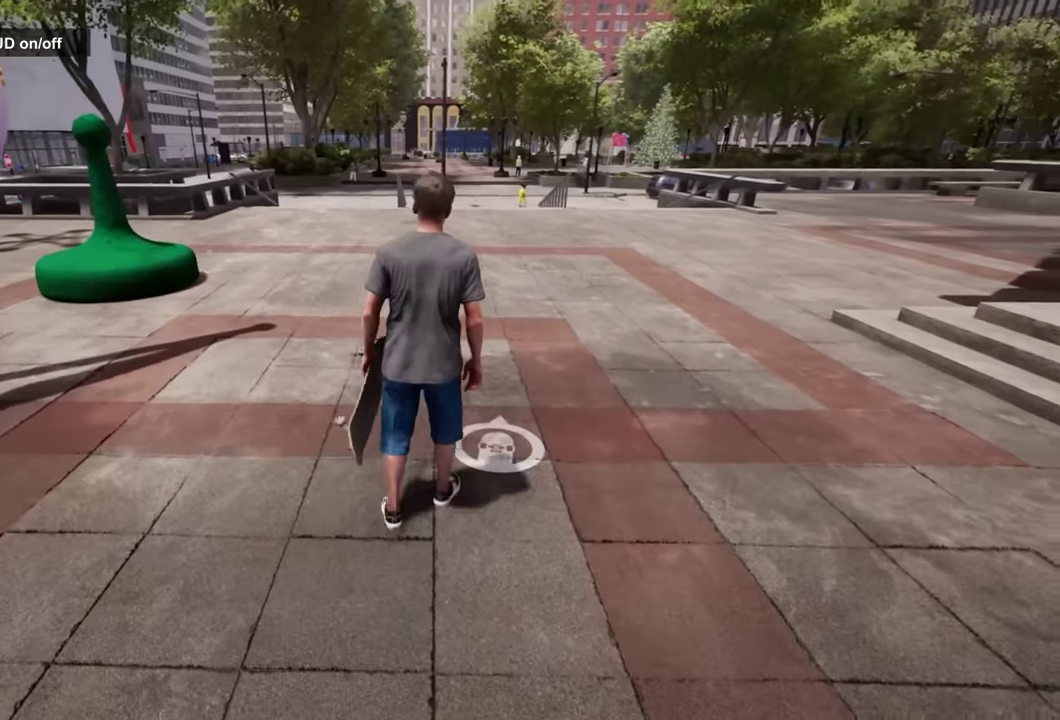
{"dt_ms": 700, "buttons": [], "left_stick": "center", "right_stick": "center", "events": [[67, "right_stick", "center"], [117, "left_stick", "center"], [233, "left_stick", "up"], [350, "right_stick", "right"], [383, "left_stick", "center"], [400, "right_stick", "up-right"], [483, "right_stick", "center"], [533, "left_stick", "up"], [683, "left_stick", "center"]]}
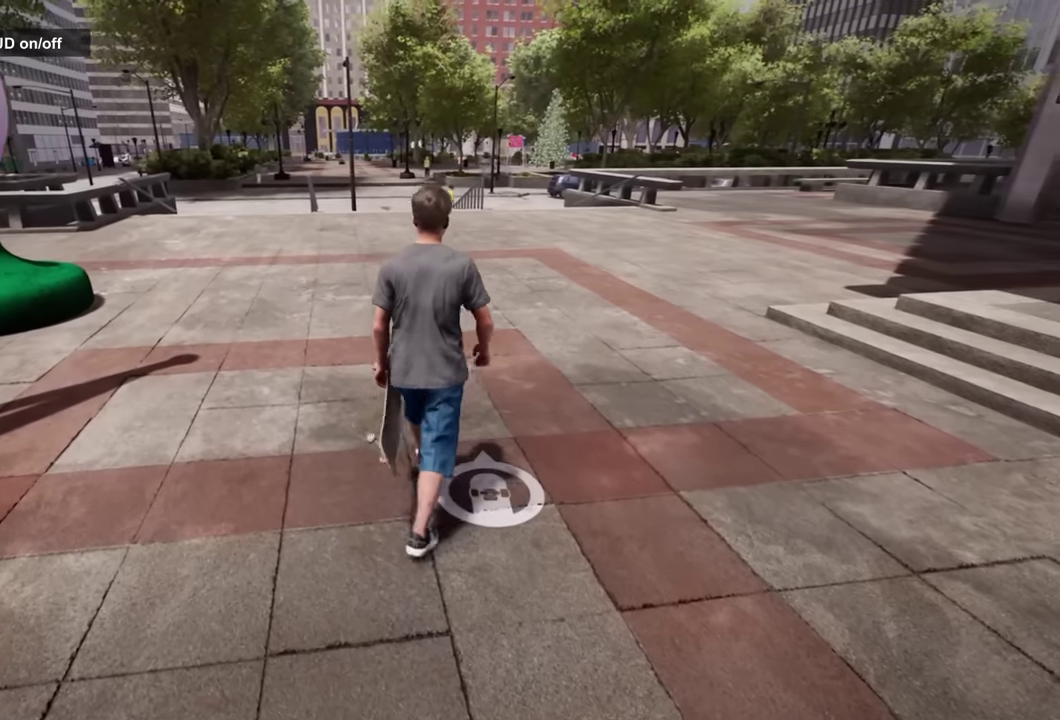
{"dt_ms": 400, "buttons": ["Y"], "left_stick": "center", "right_stick": "center", "events": [[83, "left_stick", "up"], [150, "left_stick", "center"], [283, "Y", "down"]]}
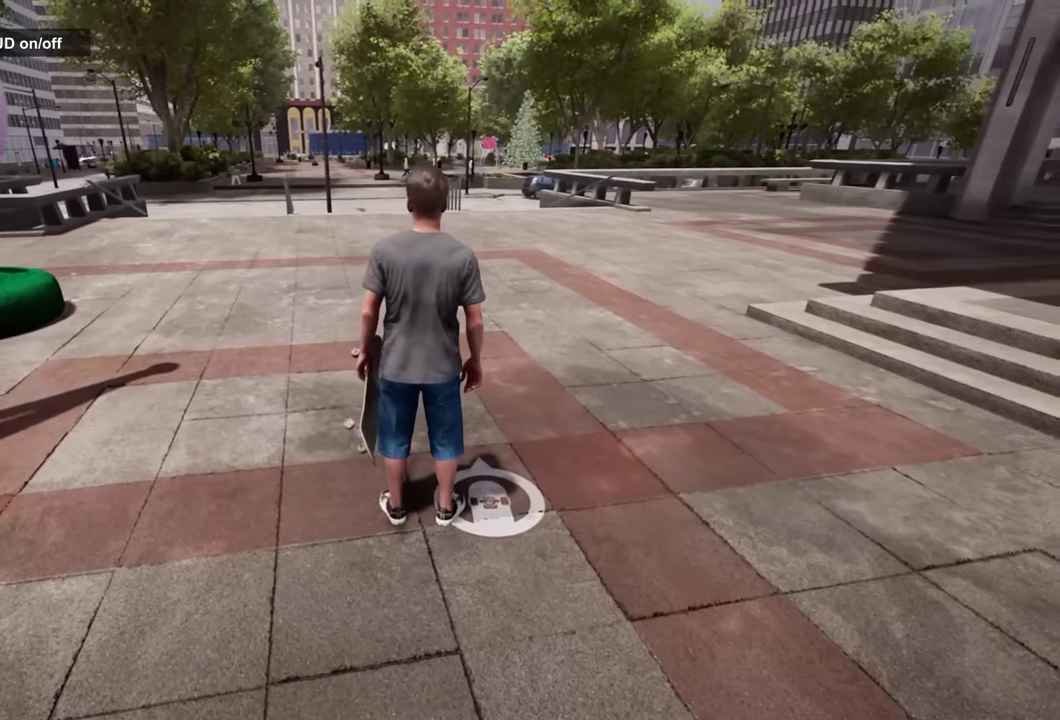
{"dt_ms": 300, "buttons": ["DPAD_DOWN"], "left_stick": "center", "right_stick": "center", "events": [[200, "Y", "up"], [300, "DPAD_DOWN", "down"]]}
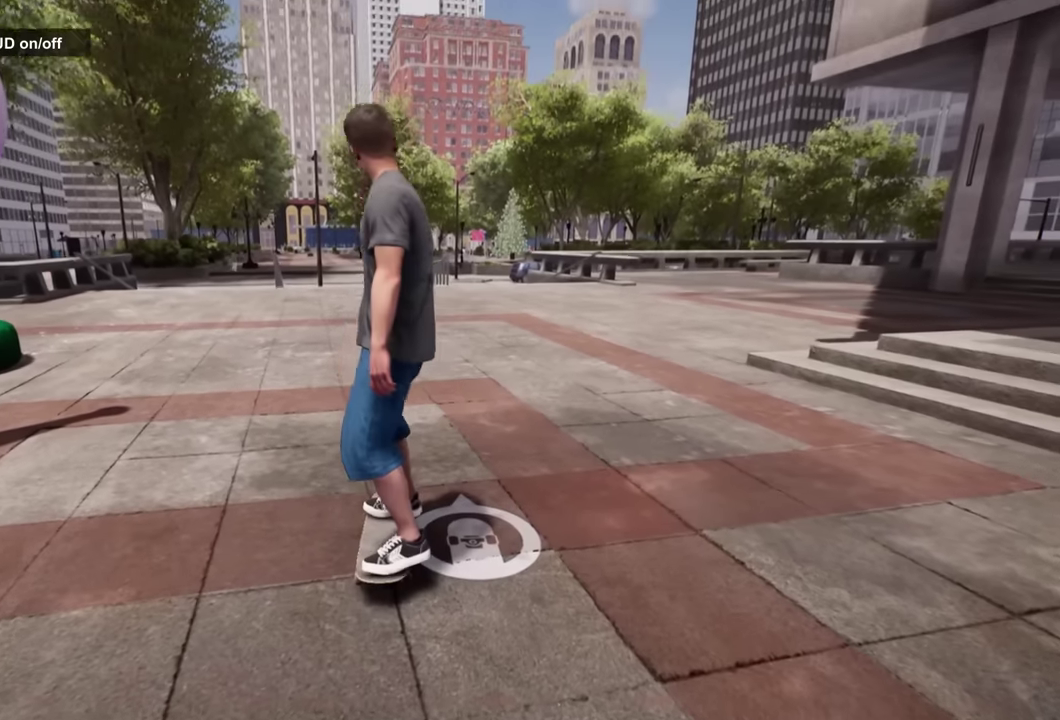
{"dt_ms": 700, "buttons": [], "left_stick": "center", "right_stick": "center", "events": [[500, "DPAD_DOWN", "up"]]}
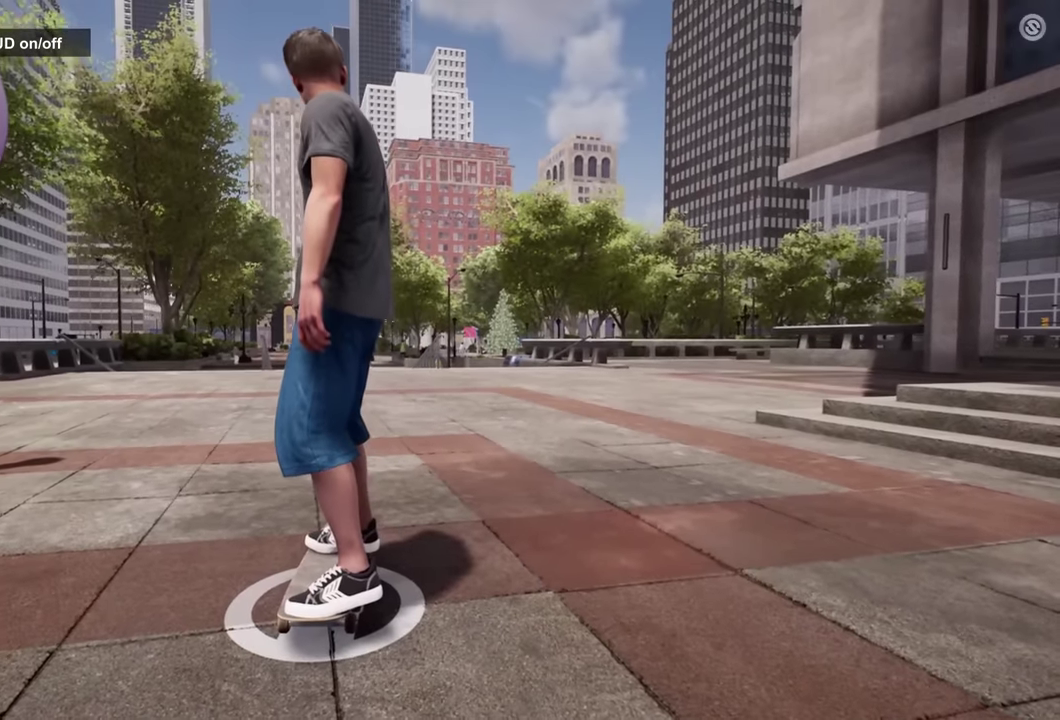
{"dt_ms": 500, "buttons": [], "left_stick": "center", "right_stick": "center", "events": []}
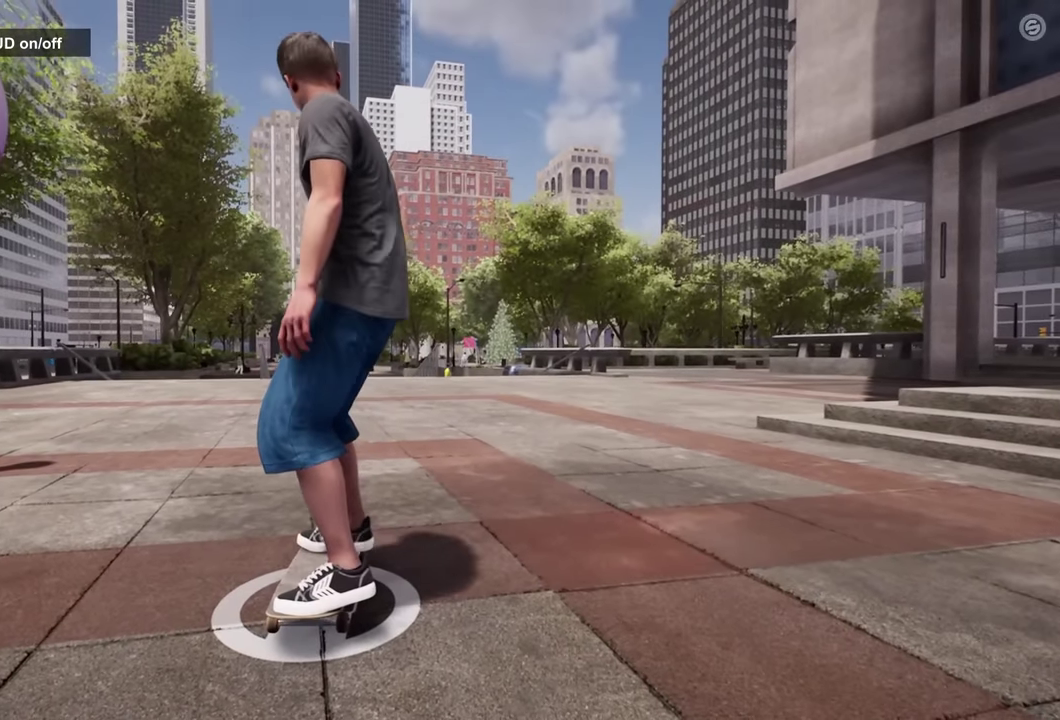
{"dt_ms": 400, "buttons": ["X"], "left_stick": "center", "right_stick": "center", "events": [[317, "X", "down"]]}
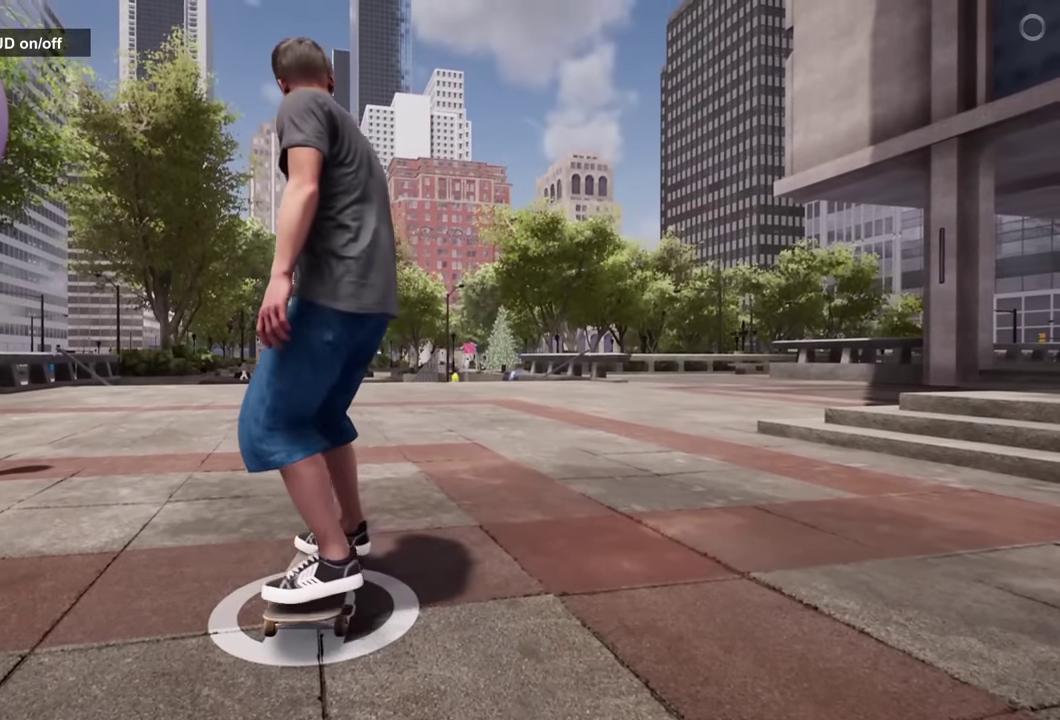
{"dt_ms": 600, "buttons": ["X"], "left_stick": "center", "right_stick": "center", "events": []}
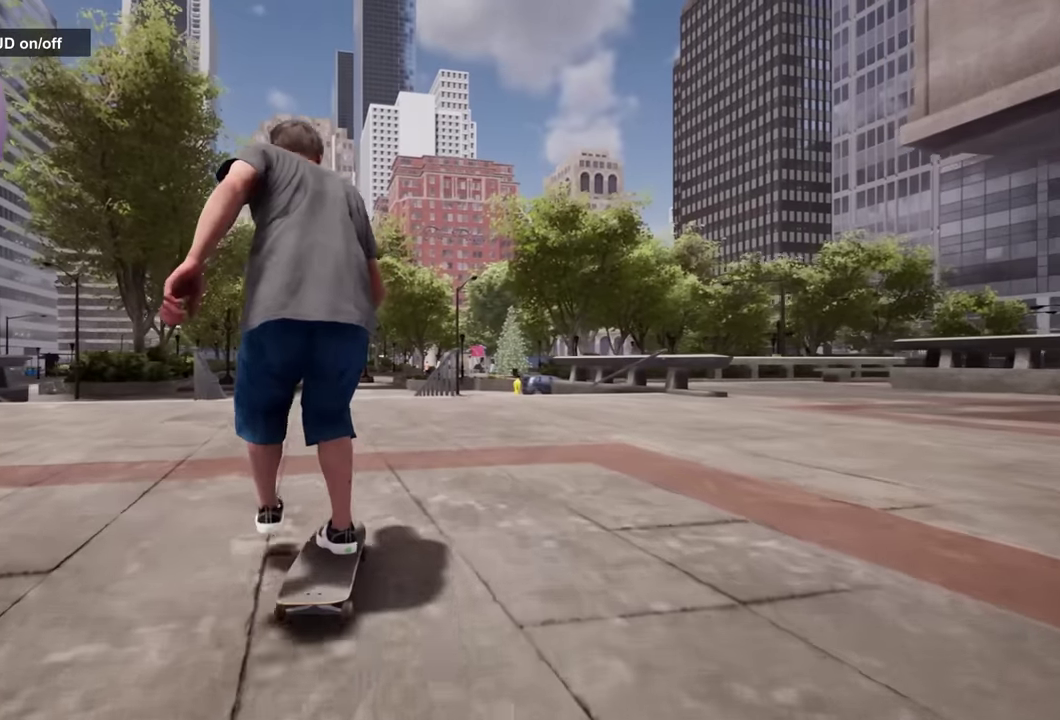
{"dt_ms": 700, "buttons": [], "left_stick": "center", "right_stick": "center", "events": [[117, "X", "up"], [250, "R2", "down"], [317, "R2", "up"]]}
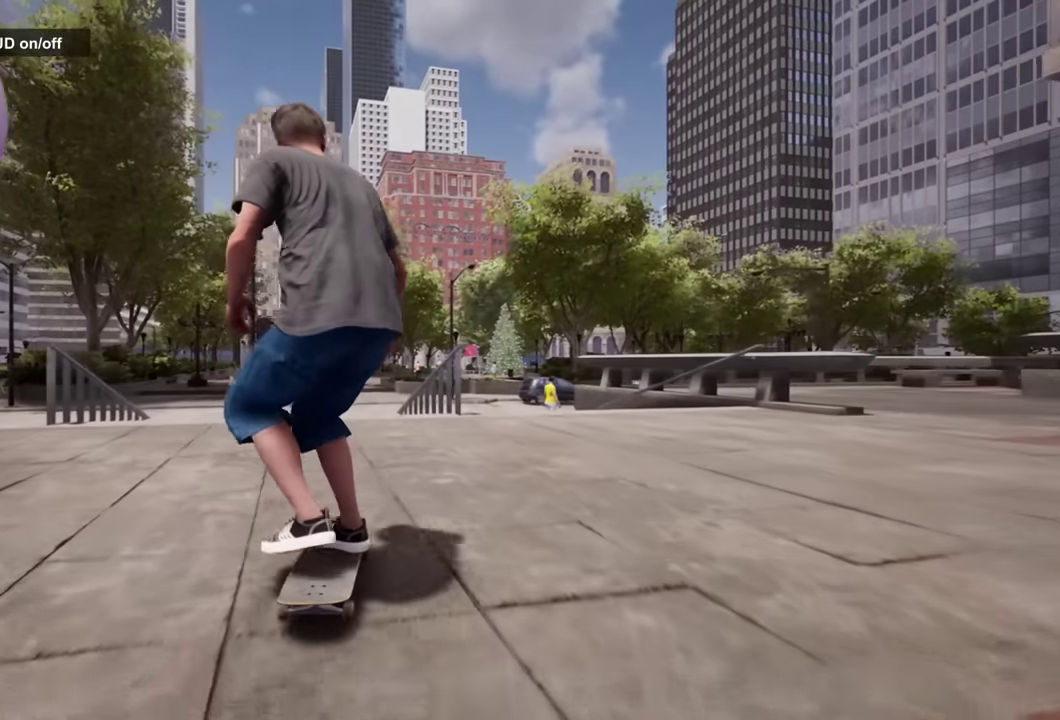
{"dt_ms": 300, "buttons": [], "left_stick": "down", "right_stick": "center", "events": [[250, "left_stick", "down"]]}
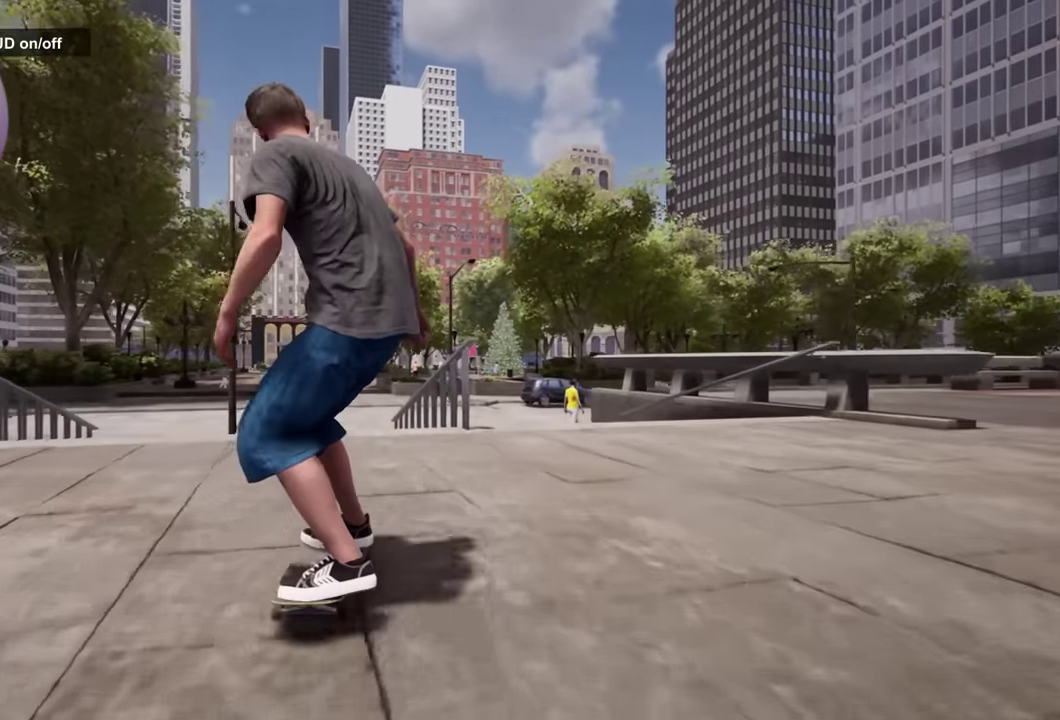
{"dt_ms": 300, "buttons": ["R2"], "left_stick": "down", "right_stick": "center", "events": [[267, "R2", "down"]]}
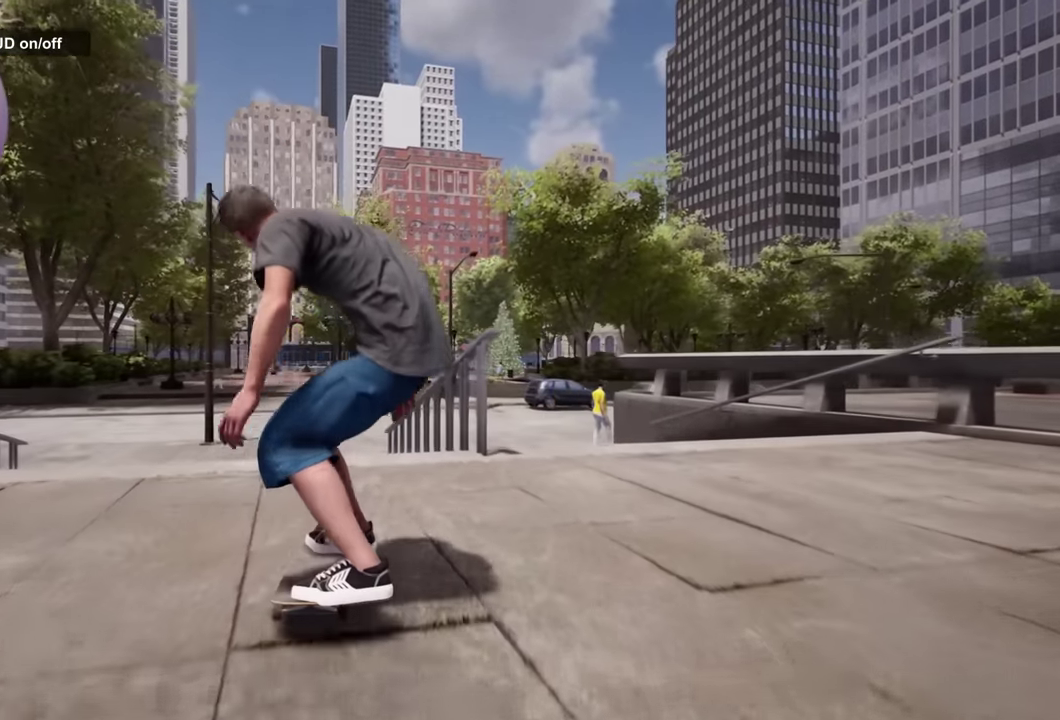
{"dt_ms": 700, "buttons": [], "left_stick": "center", "right_stick": "center", "events": [[17, "R2", "up"], [283, "right_stick", "up-right"], [300, "left_stick", "center"], [350, "right_stick", "center"], [450, "L2", "down"], [683, "L2", "up"]]}
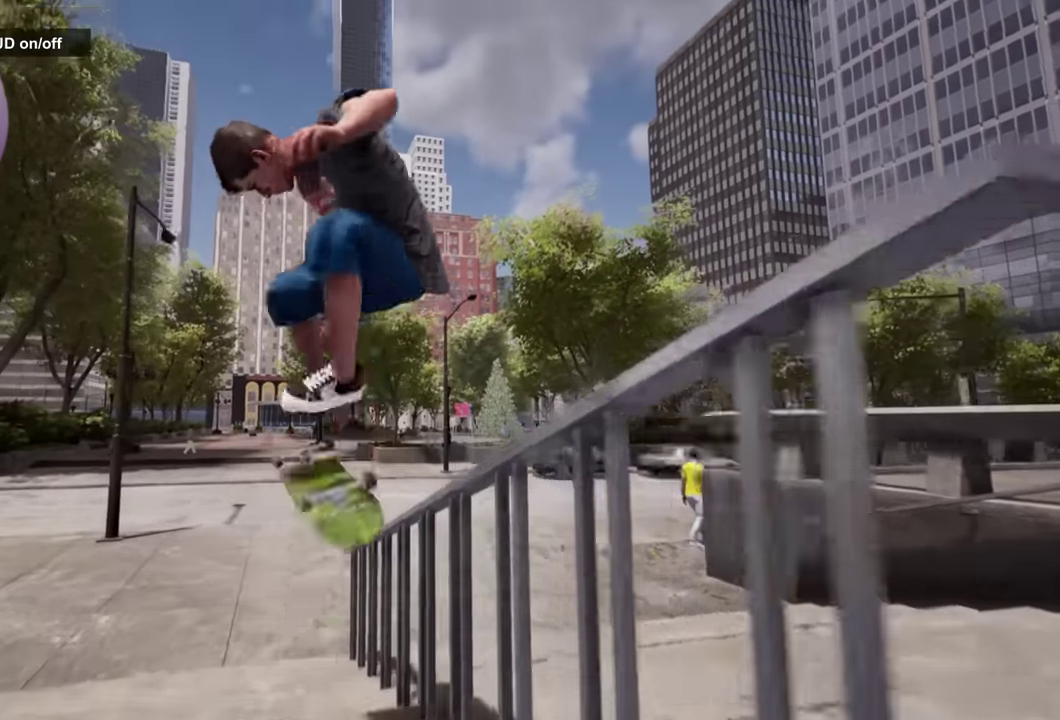
{"dt_ms": 600, "buttons": ["R2"], "left_stick": "center", "right_stick": "center", "events": [[67, "left_stick", "down"], [83, "right_stick", "up"], [467, "R2", "down"], [483, "left_stick", "center"], [483, "right_stick", "center"]]}
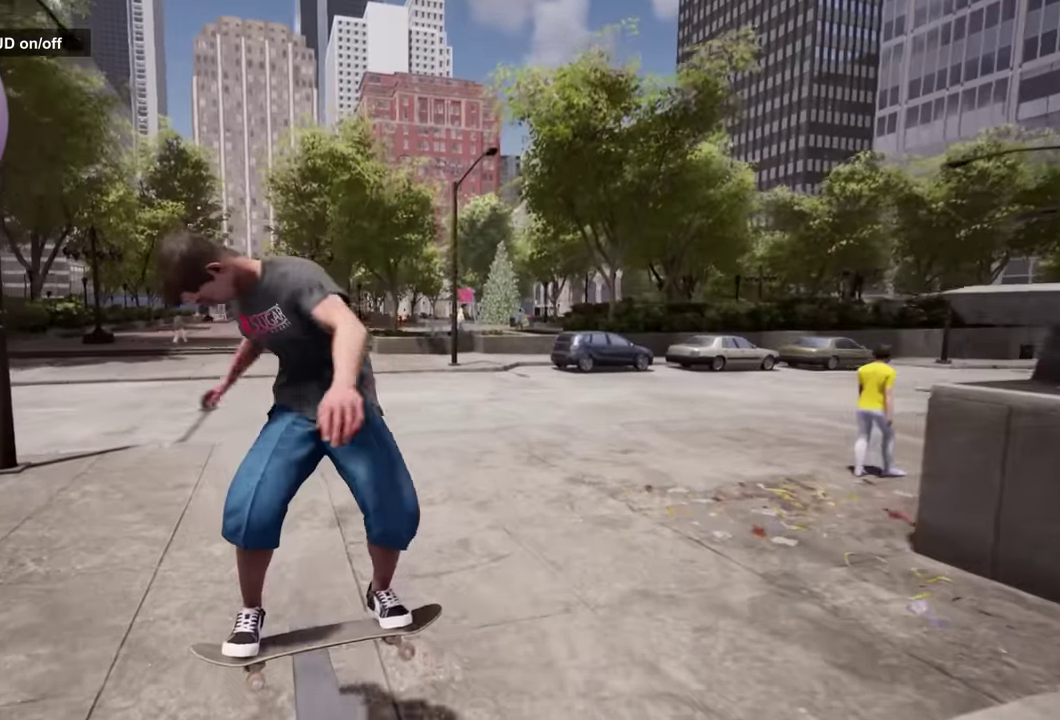
{"dt_ms": 400, "buttons": [], "left_stick": "center", "right_stick": "center", "events": [[250, "R2", "up"]]}
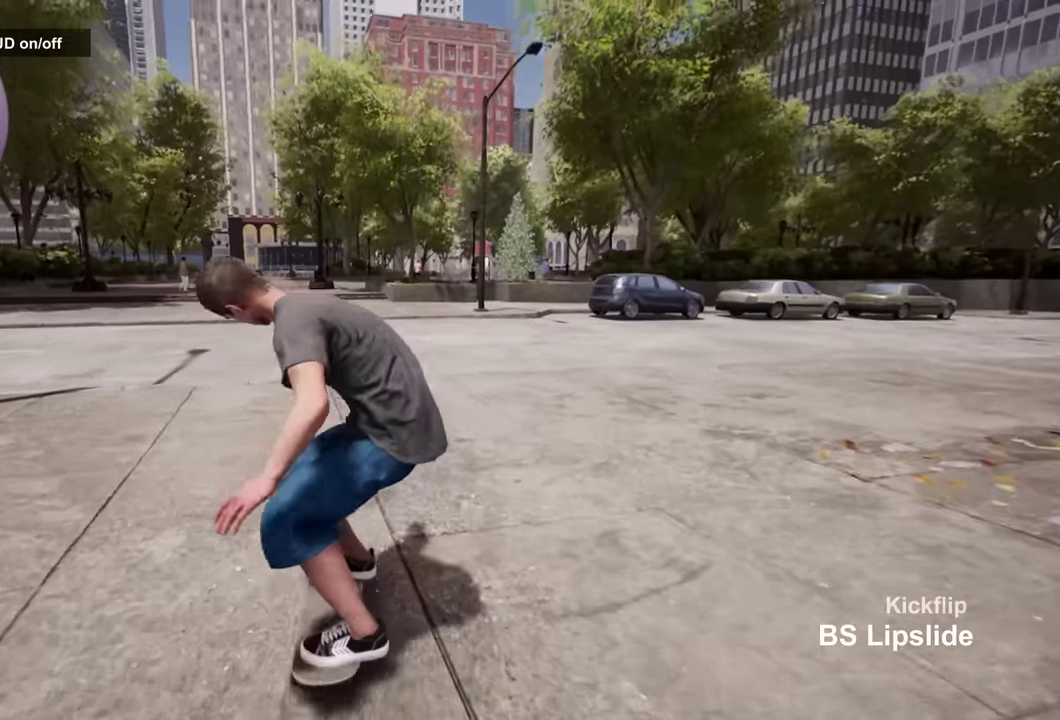
{"dt_ms": 300, "buttons": [], "left_stick": "down", "right_stick": "center", "events": [[300, "left_stick", "down"]]}
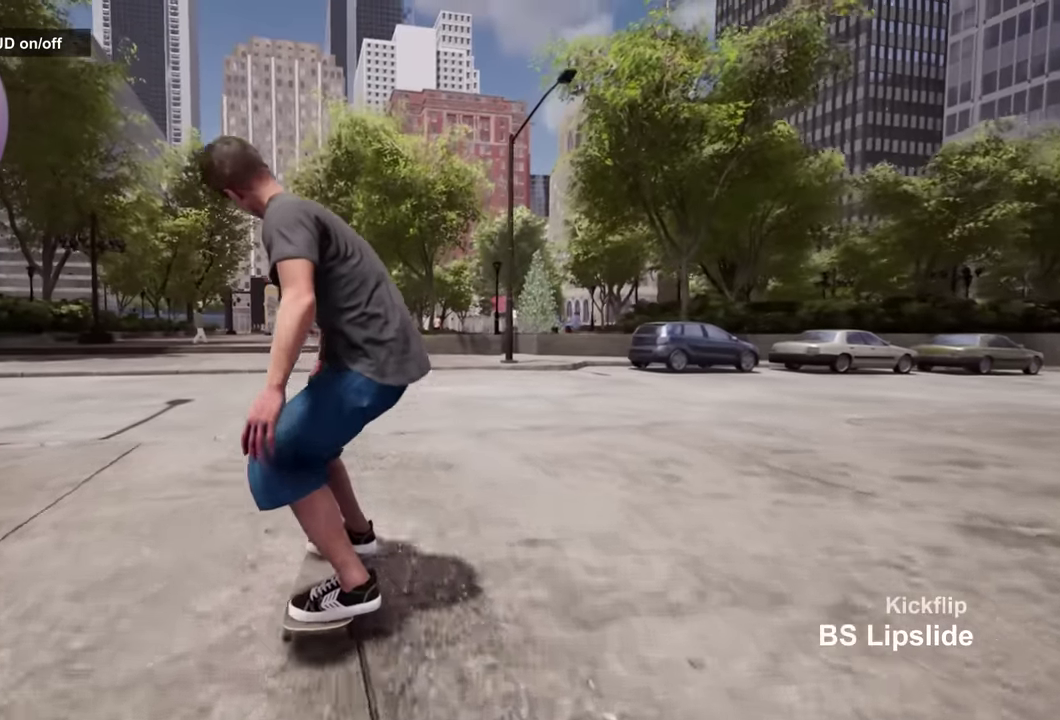
{"dt_ms": 700, "buttons": [], "left_stick": "center", "right_stick": "center", "events": [[283, "right_stick", "up"], [333, "left_stick", "center"], [417, "right_stick", "center"]]}
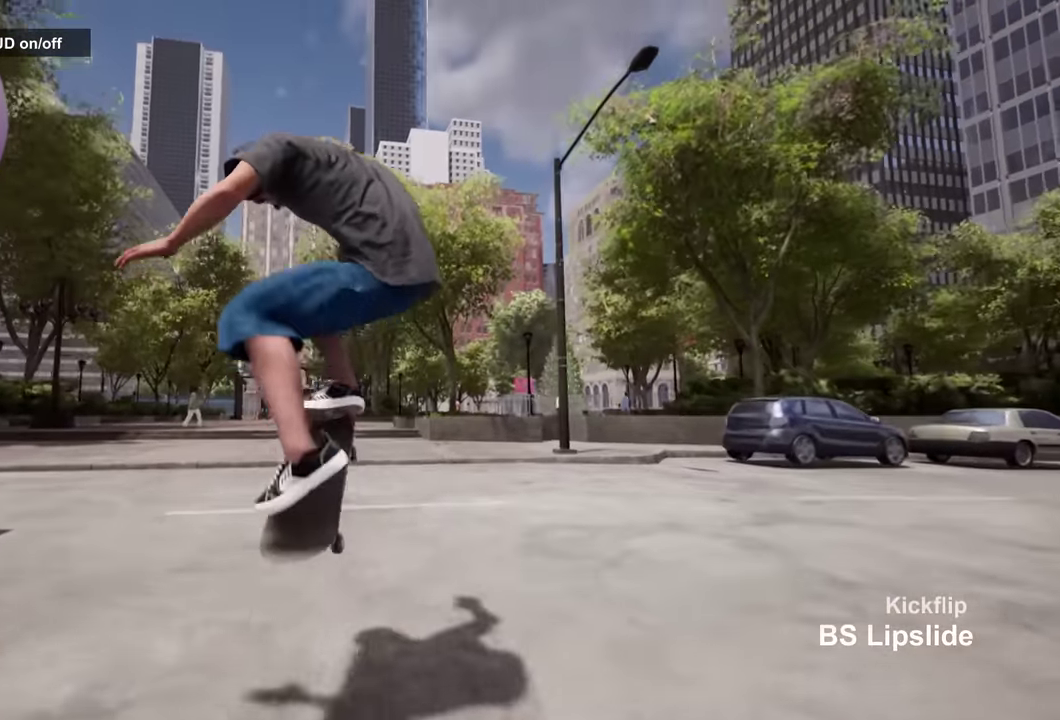
{"dt_ms": 600, "buttons": ["L2"], "left_stick": "center", "right_stick": "center", "events": [[183, "left_stick", "up"], [283, "left_stick", "center"], [417, "L2", "down"]]}
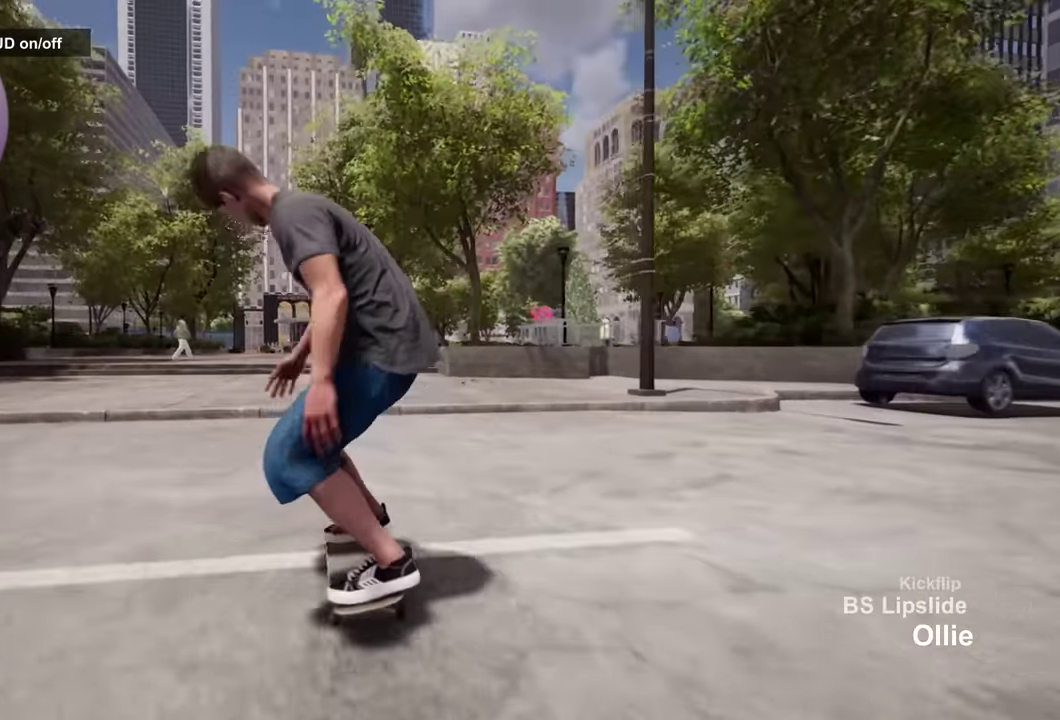
{"dt_ms": 400, "buttons": ["DPAD_UP"], "left_stick": "center", "right_stick": "center", "events": [[267, "DPAD_UP", "down"], [283, "L2", "up"]]}